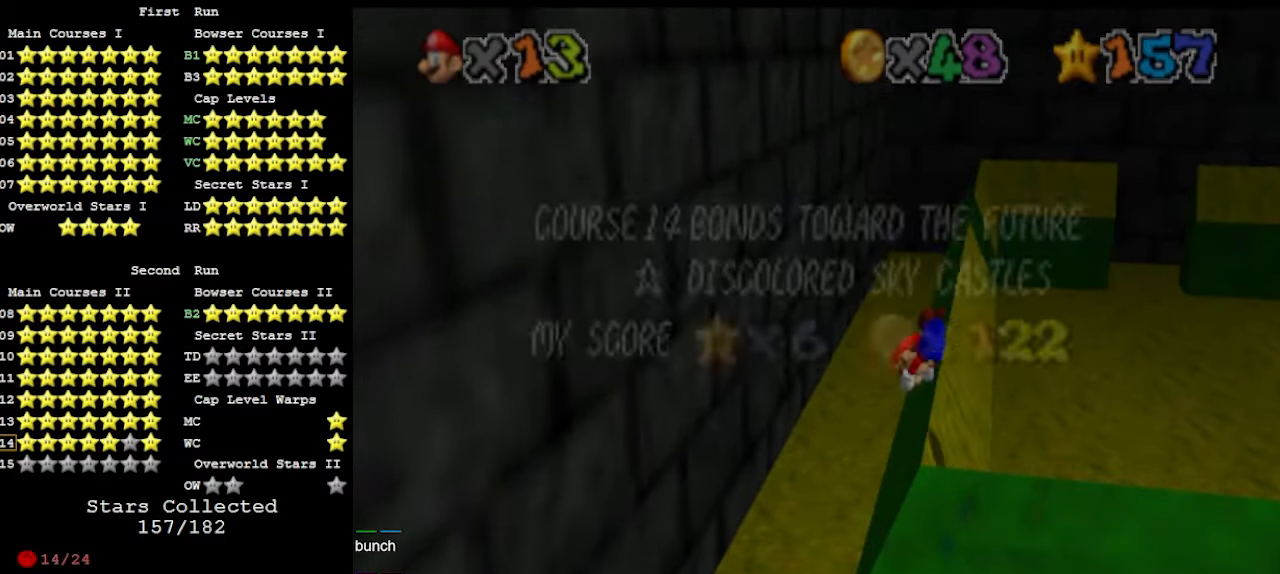
Gameplay with a controller (Nintendo layout); each line is a JSON object with the inputs held at the frame after it. "events" lists button and stick changes between this image and that frame as [ms after this image, input, new state], when the widget could be followed in between. Not read: L3 R3 START.
{"buttons": [], "left_stick": "up", "events": [[67, "A", "up"], [167, "left_stick", "up-right"], [267, "A", "down"], [367, "left_stick", "up-left"], [467, "left_stick", "up"], [500, "A", "up"]]}
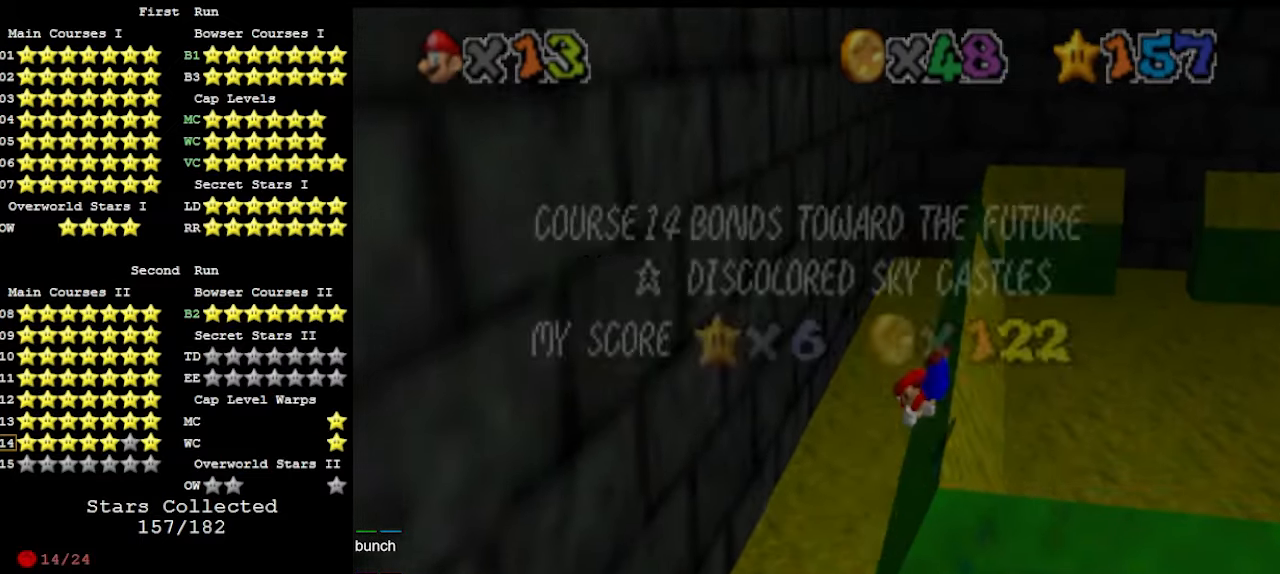
{"buttons": [], "left_stick": "up-right", "events": [[67, "left_stick", "up-right"], [200, "A", "down"], [400, "A", "up"]]}
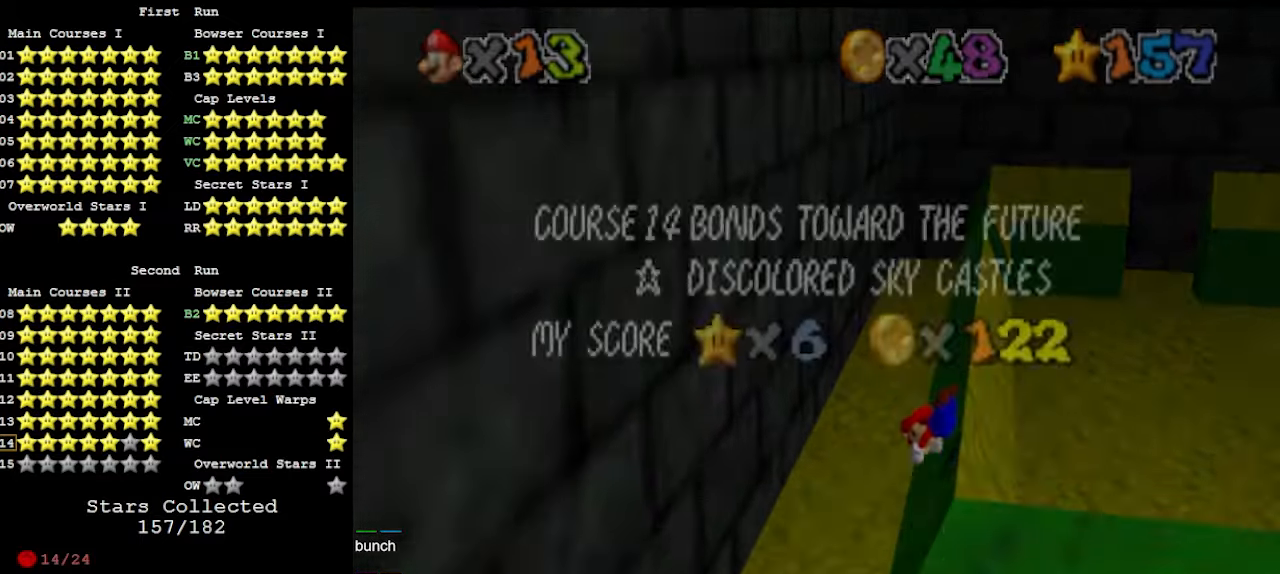
{"buttons": [], "left_stick": "up-left", "events": [[67, "A", "down"], [167, "A", "up"], [267, "left_stick", "up"], [300, "C_DOWN", "down"], [300, "DPAD_DOWN", "down"], [367, "C_DOWN", "up"], [367, "DPAD_DOWN", "up"], [367, "left_stick", "up-left"]]}
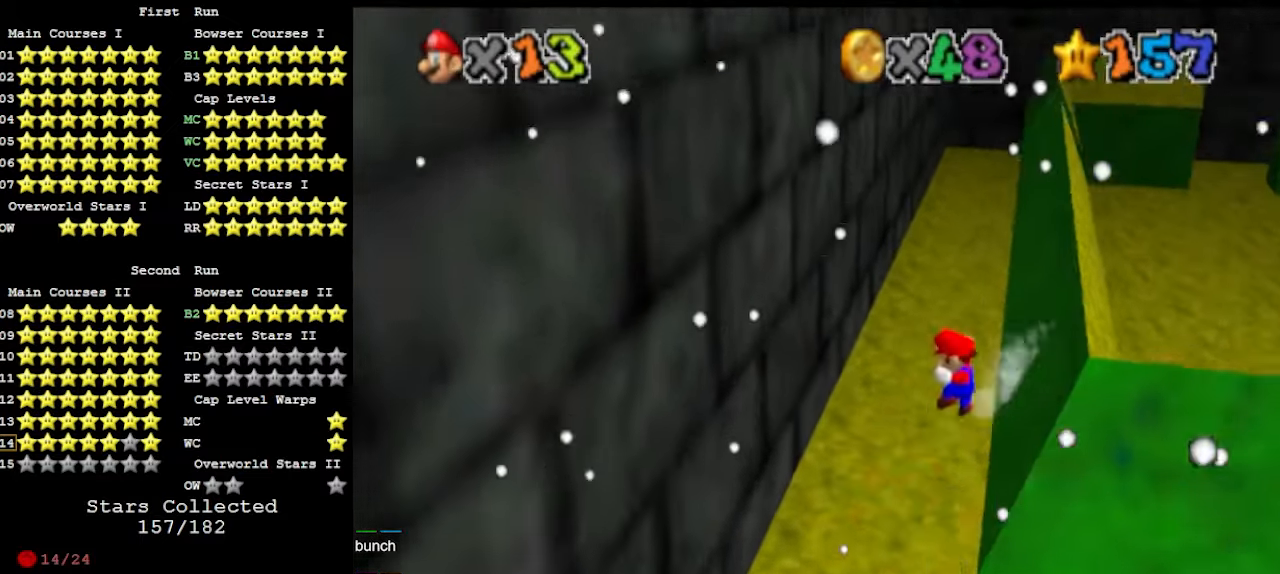
{"buttons": ["A"], "left_stick": "up-left", "events": [[400, "A", "down"]]}
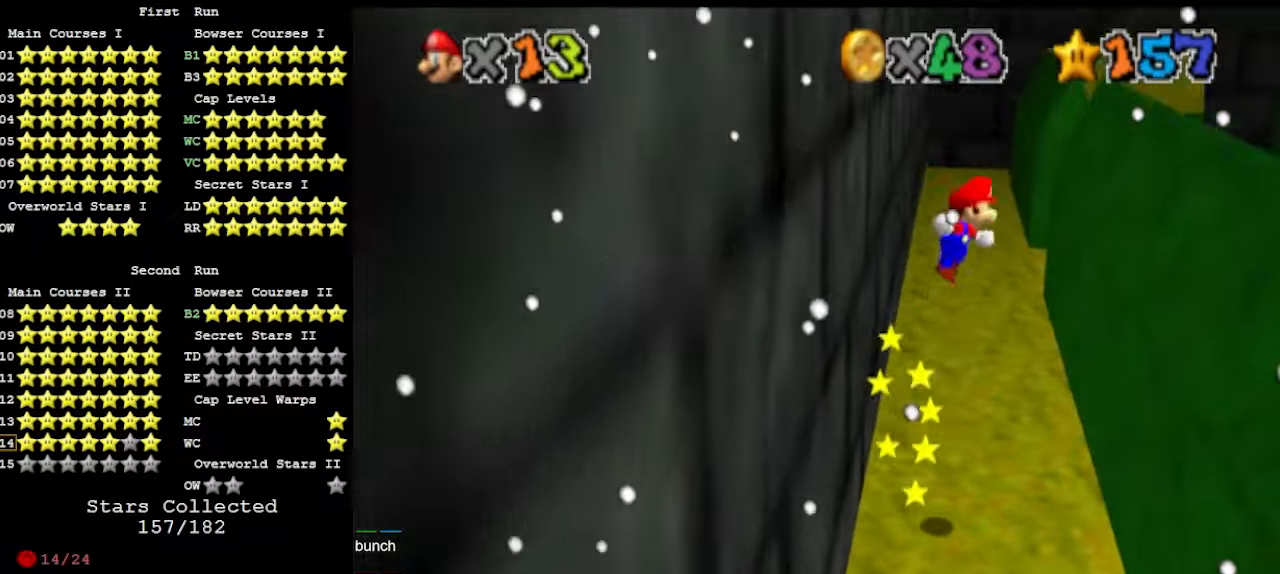
{"buttons": ["A"], "left_stick": "up-right", "events": [[67, "C_DOWN", "down"], [100, "left_stick", "center"], [167, "C_DOWN", "up"], [367, "left_stick", "up-right"]]}
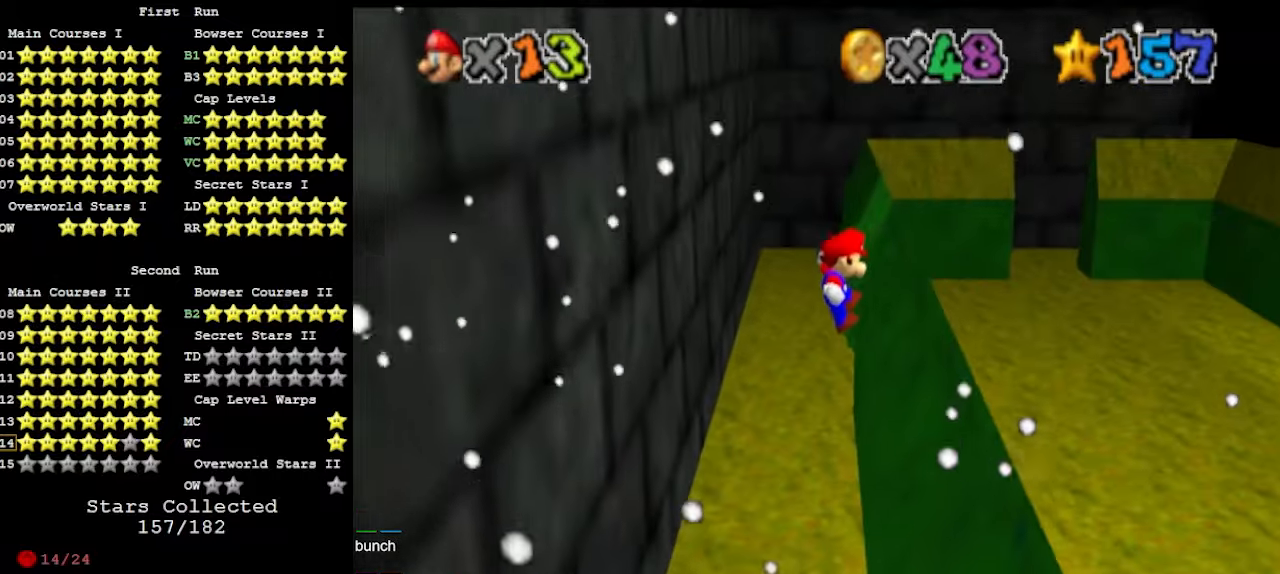
{"buttons": ["A"], "left_stick": "up", "events": [[267, "left_stick", "up"]]}
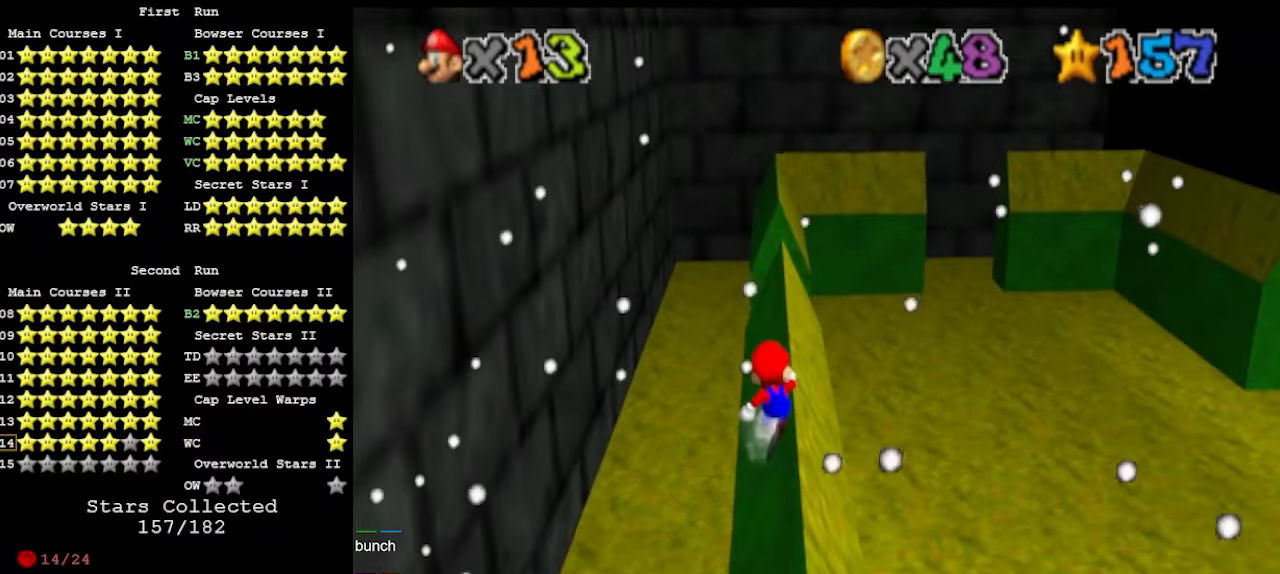
{"buttons": ["A"], "left_stick": "up", "events": [[100, "B", "down"], [267, "B", "up"]]}
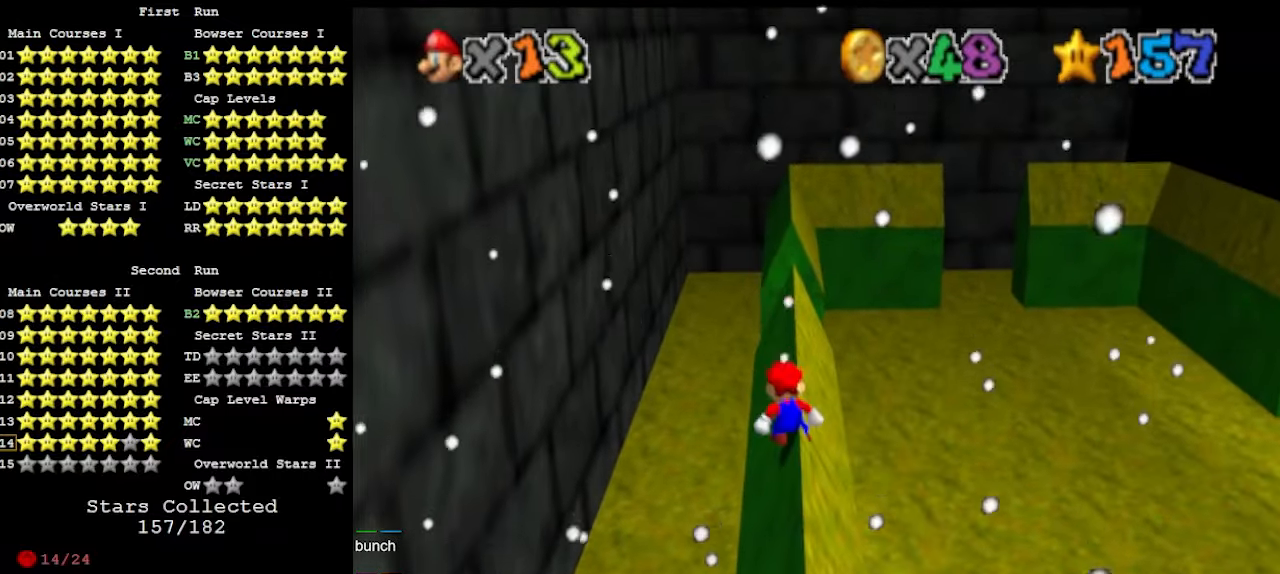
{"buttons": ["A"], "left_stick": "up", "events": [[100, "B", "down"], [200, "B", "up"]]}
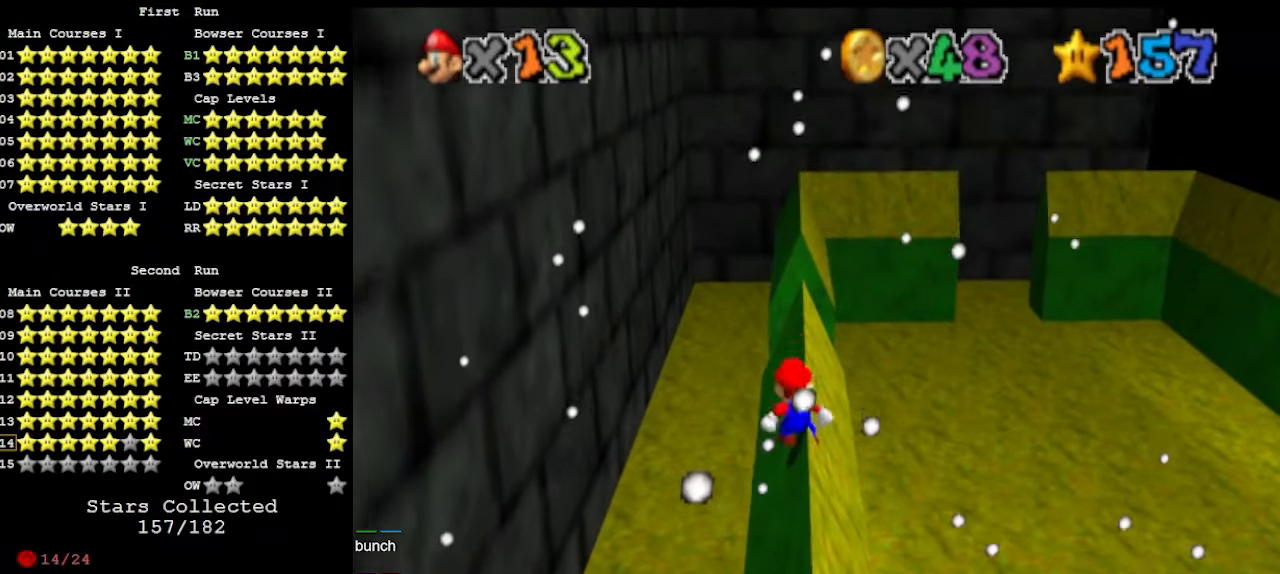
{"buttons": ["A"], "left_stick": "up", "events": [[133, "B", "down"], [233, "B", "up"]]}
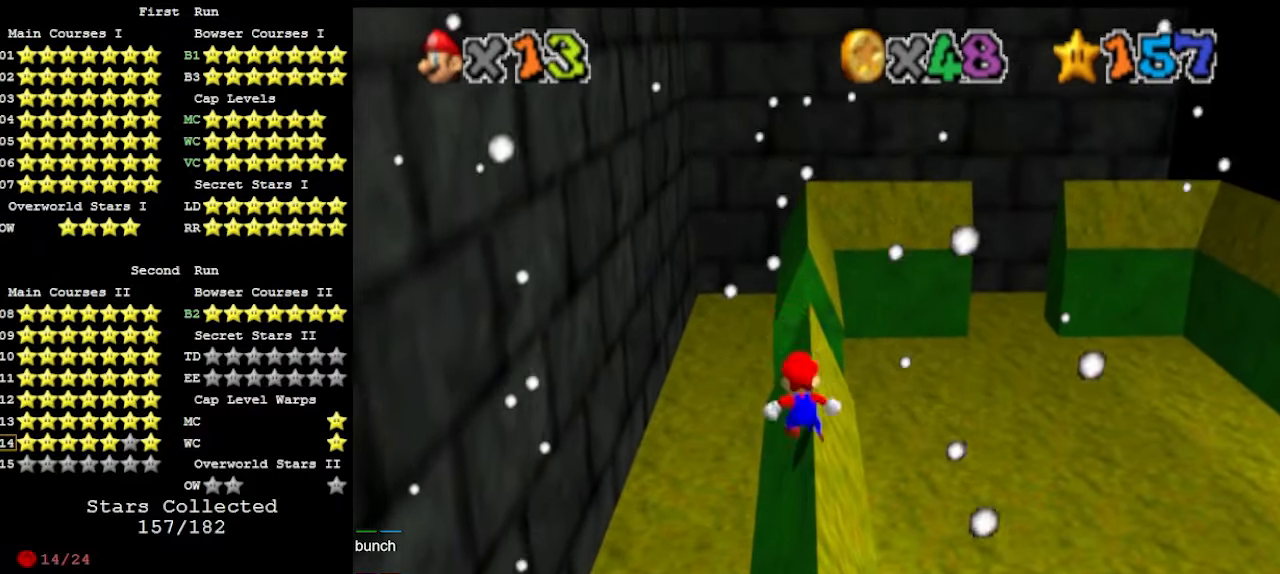
{"buttons": ["DPAD_DOWN"], "left_stick": "up", "events": [[167, "B", "down"], [267, "B", "up"], [300, "A", "up"], [467, "DPAD_DOWN", "down"]]}
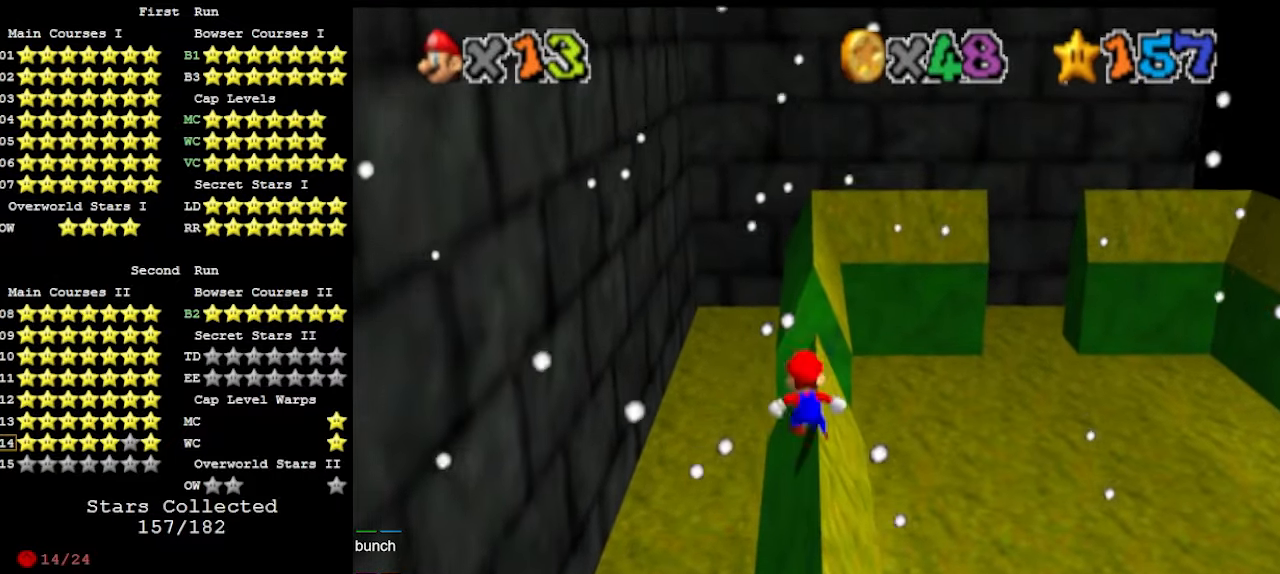
{"buttons": ["A"], "left_stick": "down-right", "events": [[67, "DPAD_DOWN", "up"], [300, "left_stick", "left"], [400, "left_stick", "down-right"], [467, "A", "down"]]}
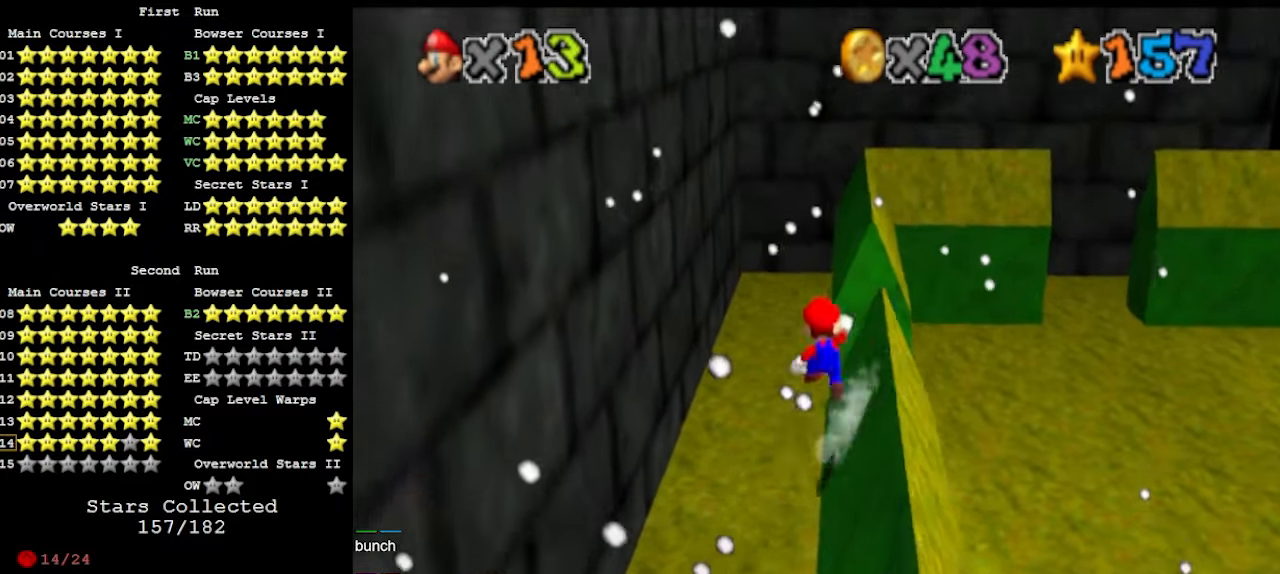
{"buttons": ["A"], "left_stick": "down-right", "events": []}
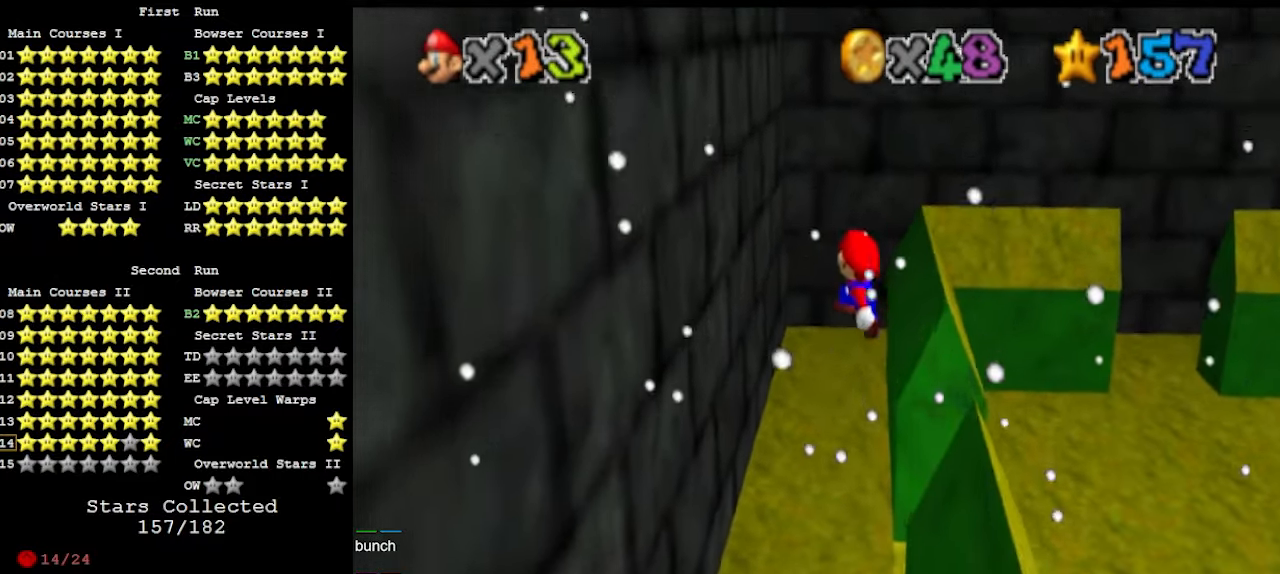
{"buttons": [], "left_stick": "up-right", "events": [[267, "B", "down"], [333, "left_stick", "right"], [400, "A", "up"], [400, "B", "up"], [500, "left_stick", "up-right"]]}
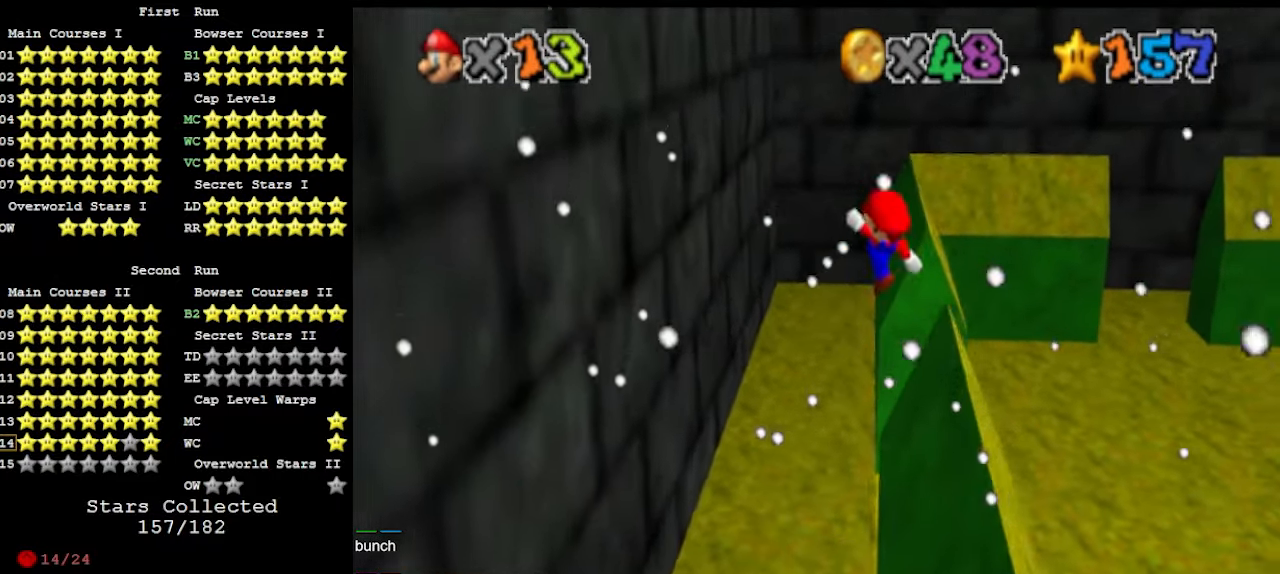
{"buttons": ["A"], "left_stick": "down-right", "events": [[33, "DPAD_DOWN", "down"], [133, "DPAD_DOWN", "up"], [467, "A", "down"], [467, "left_stick", "down-right"]]}
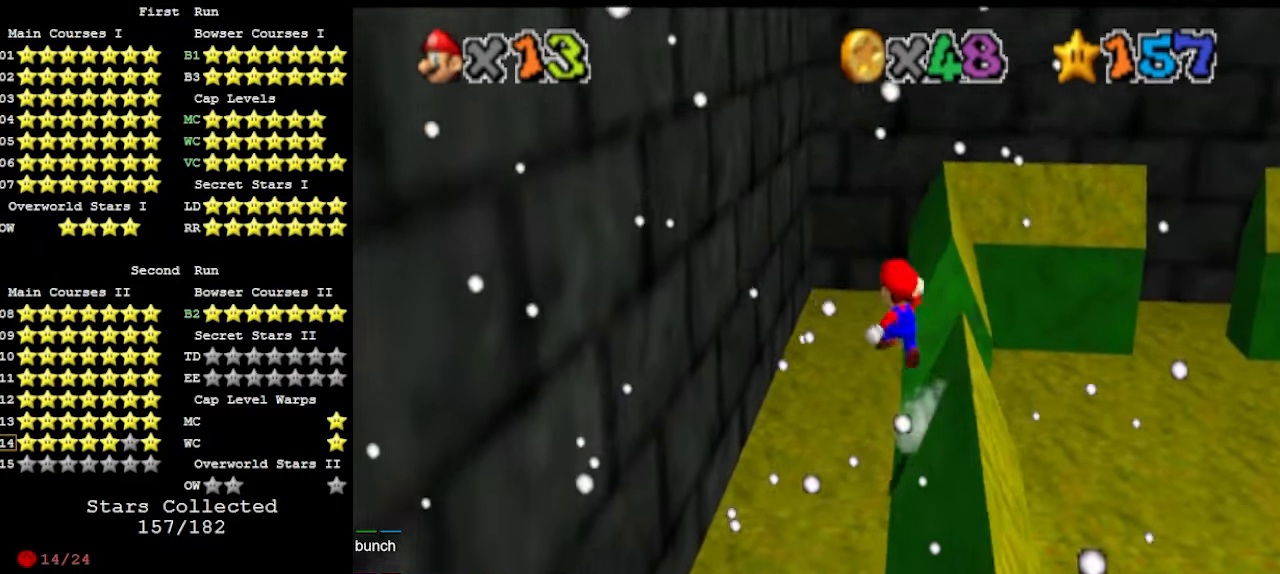
{"buttons": ["A", "B"], "left_stick": "down-right", "events": [[467, "B", "down"]]}
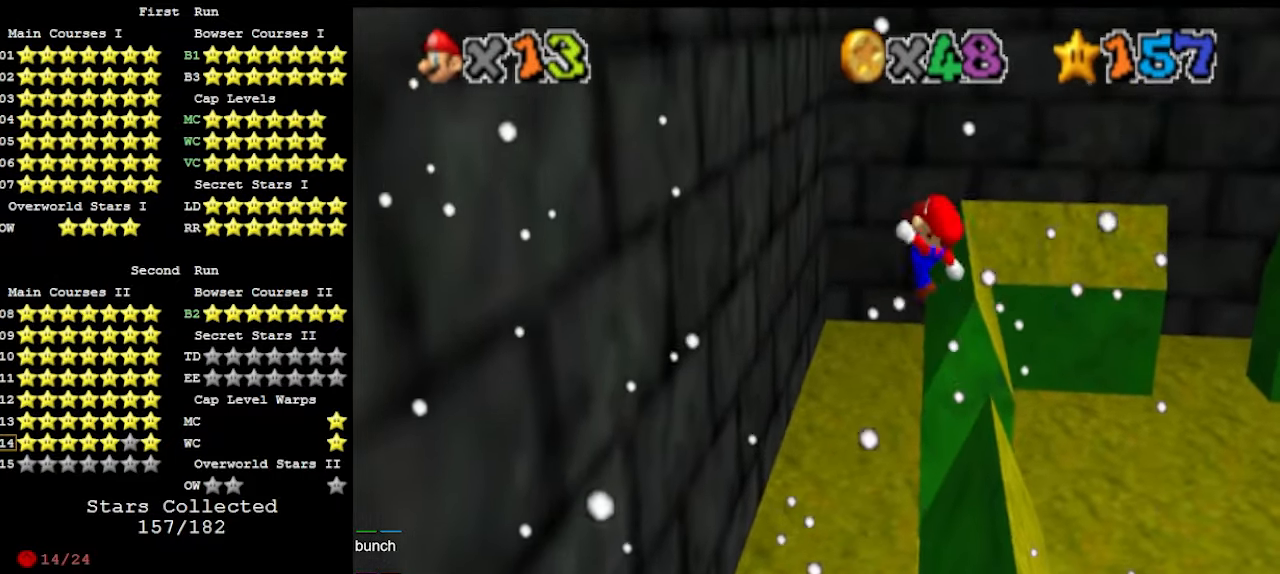
{"buttons": [], "left_stick": "up", "events": [[67, "A", "up"], [67, "B", "up"], [133, "left_stick", "center"], [233, "DPAD_DOWN", "down"], [333, "DPAD_DOWN", "up"], [333, "left_stick", "up"]]}
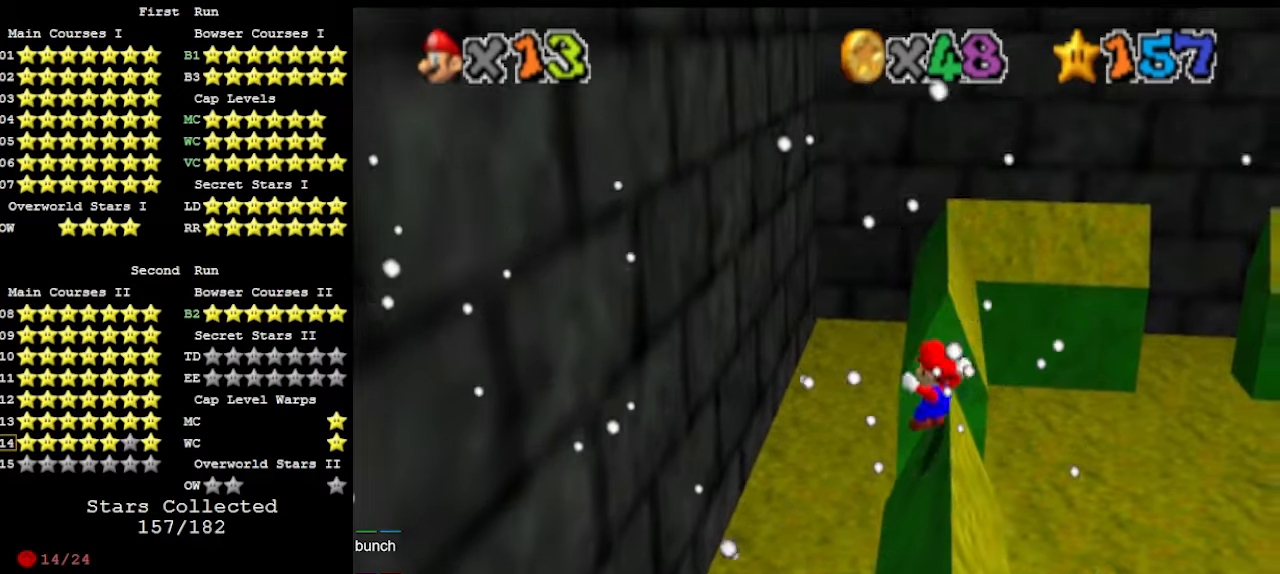
{"buttons": ["DPAD_DOWN"], "left_stick": "up", "events": [[267, "A", "down"], [367, "A", "up"], [500, "DPAD_DOWN", "down"]]}
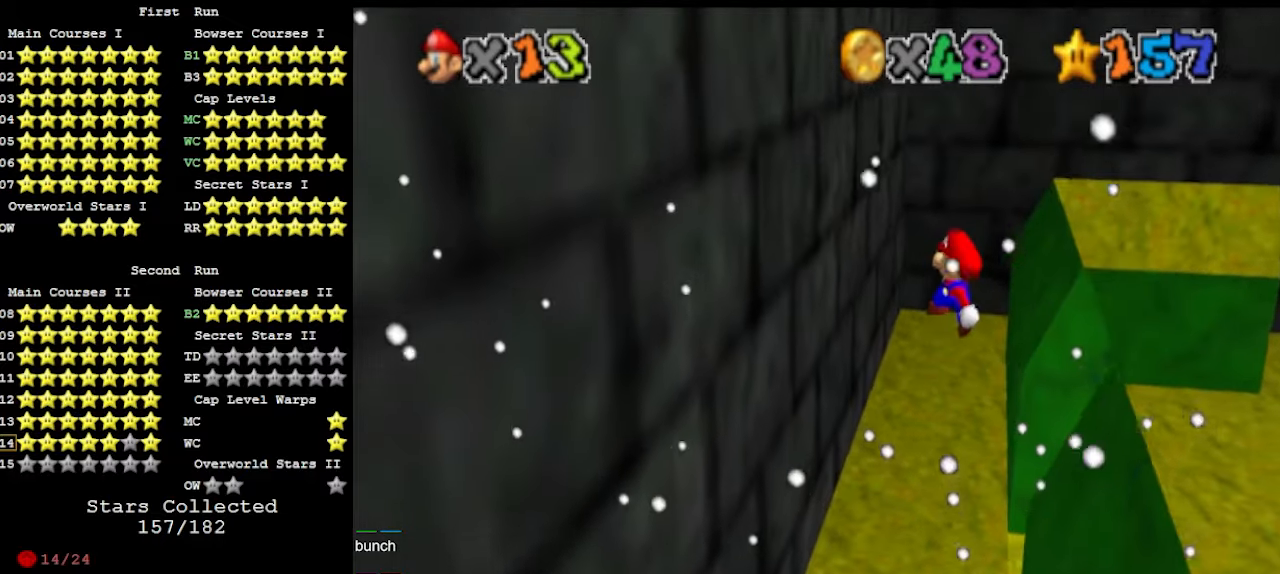
{"buttons": [], "left_stick": "up", "events": [[67, "DPAD_DOWN", "up"]]}
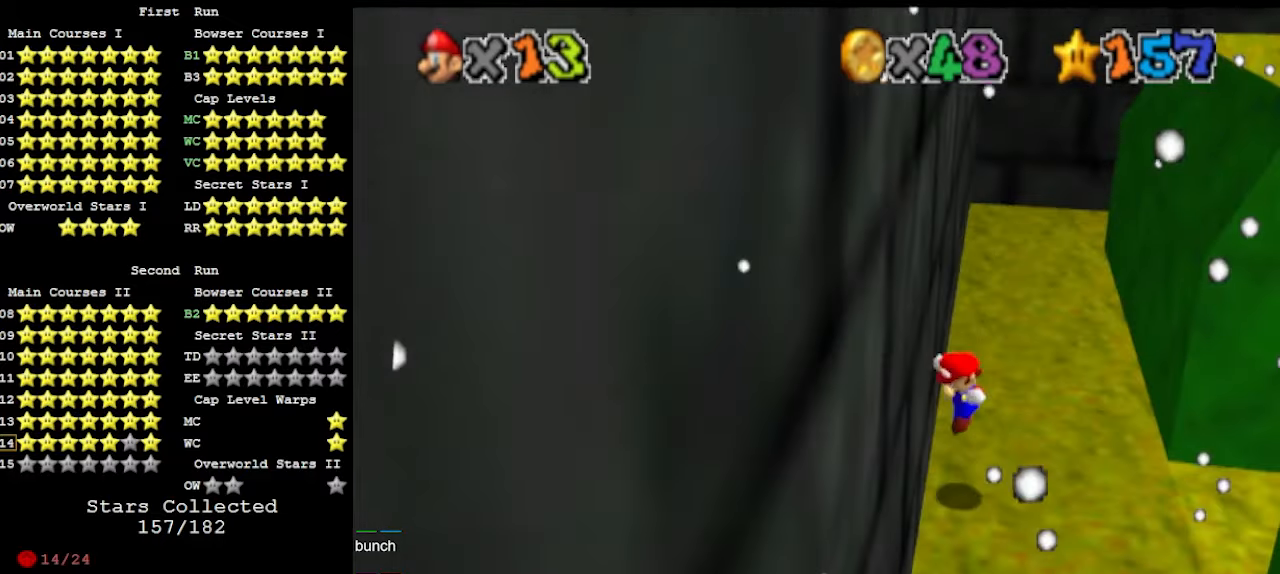
{"buttons": ["A"], "left_stick": "center", "events": [[33, "A", "down"], [133, "C_DOWN", "down"], [300, "C_DOWN", "up"], [300, "left_stick", "center"]]}
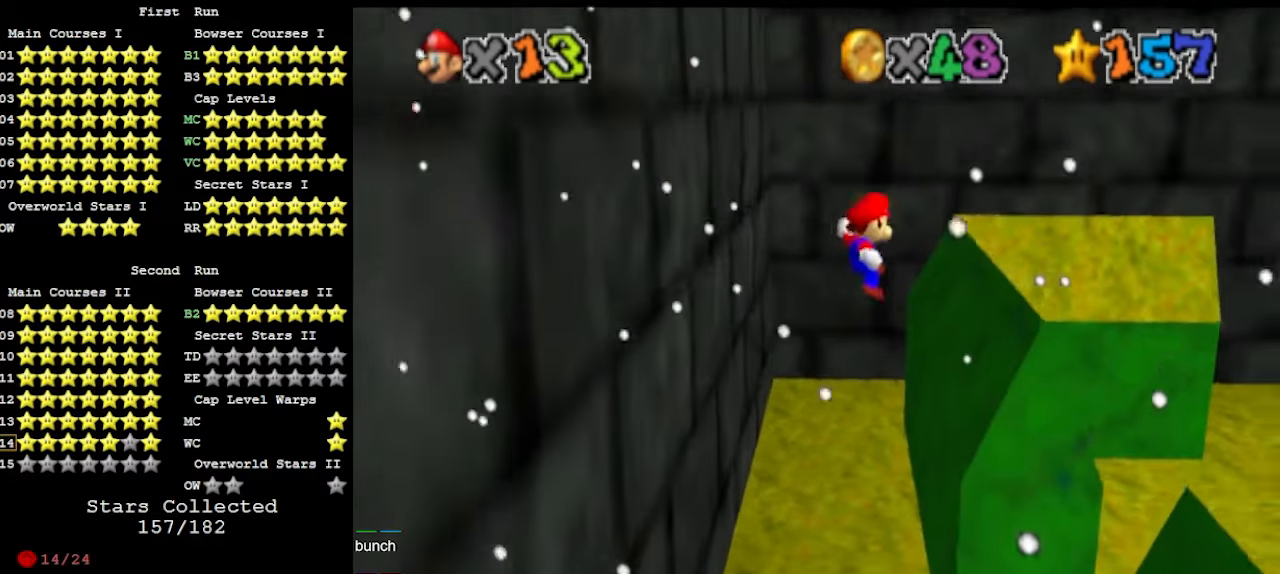
{"buttons": ["A"], "left_stick": "up", "events": [[67, "left_stick", "up"]]}
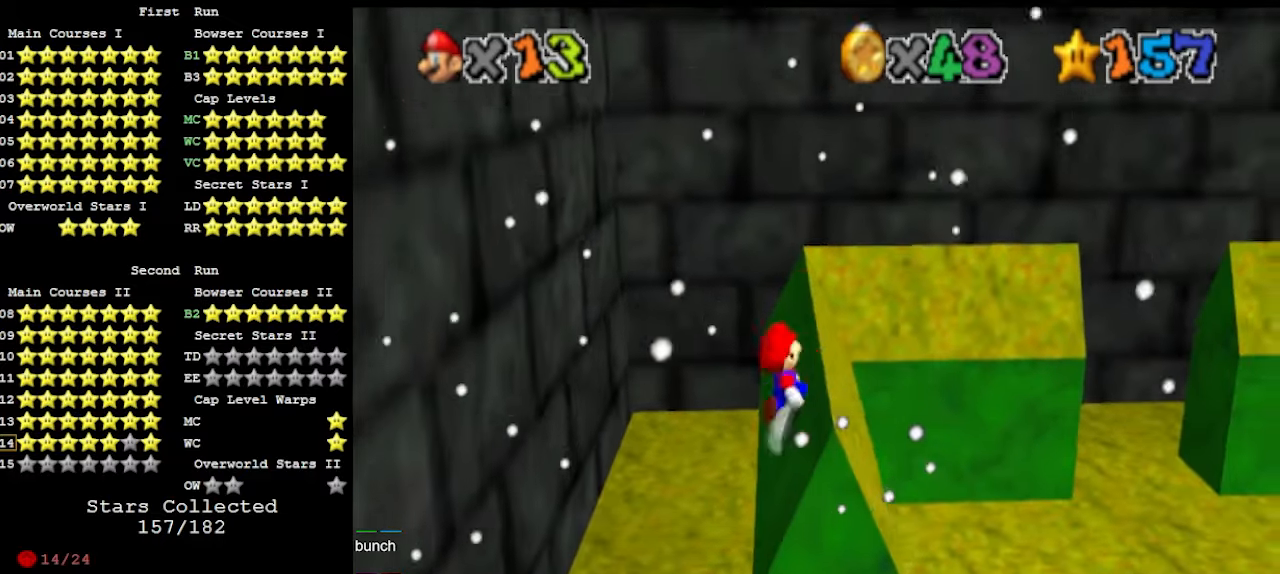
{"buttons": ["A"], "left_stick": "up", "events": [[267, "B", "down"], [367, "left_stick", "up-right"], [433, "B", "up"], [500, "left_stick", "up"]]}
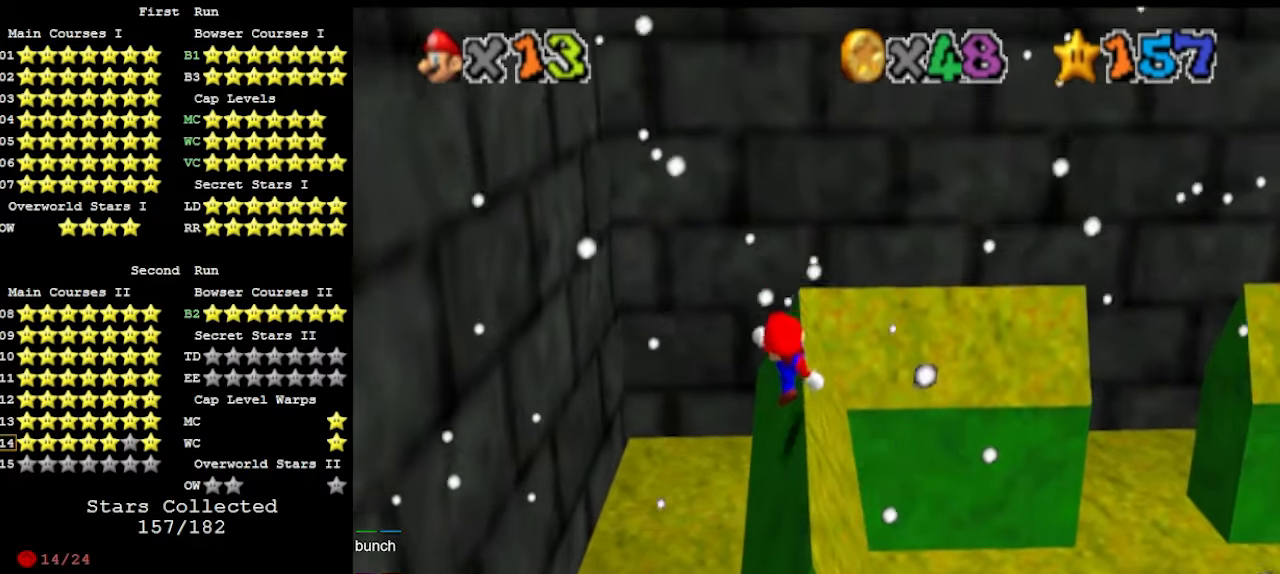
{"buttons": ["A"], "left_stick": "up", "events": [[233, "B", "down"], [333, "B", "up"]]}
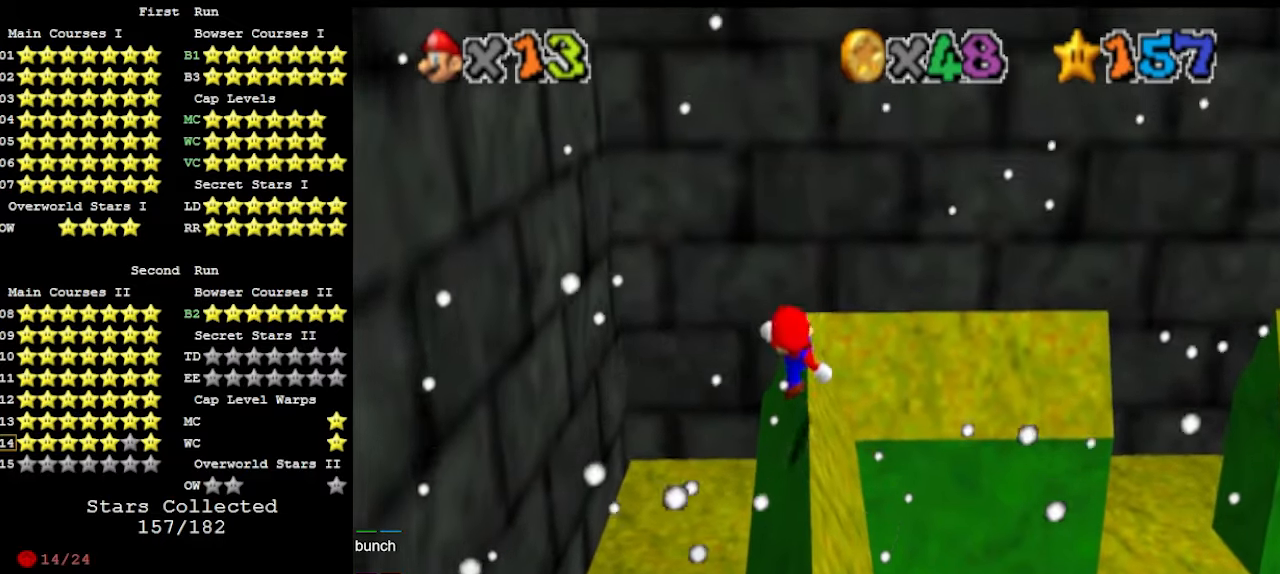
{"buttons": [], "left_stick": "up", "events": [[300, "B", "down"], [400, "B", "up"], [433, "A", "up"]]}
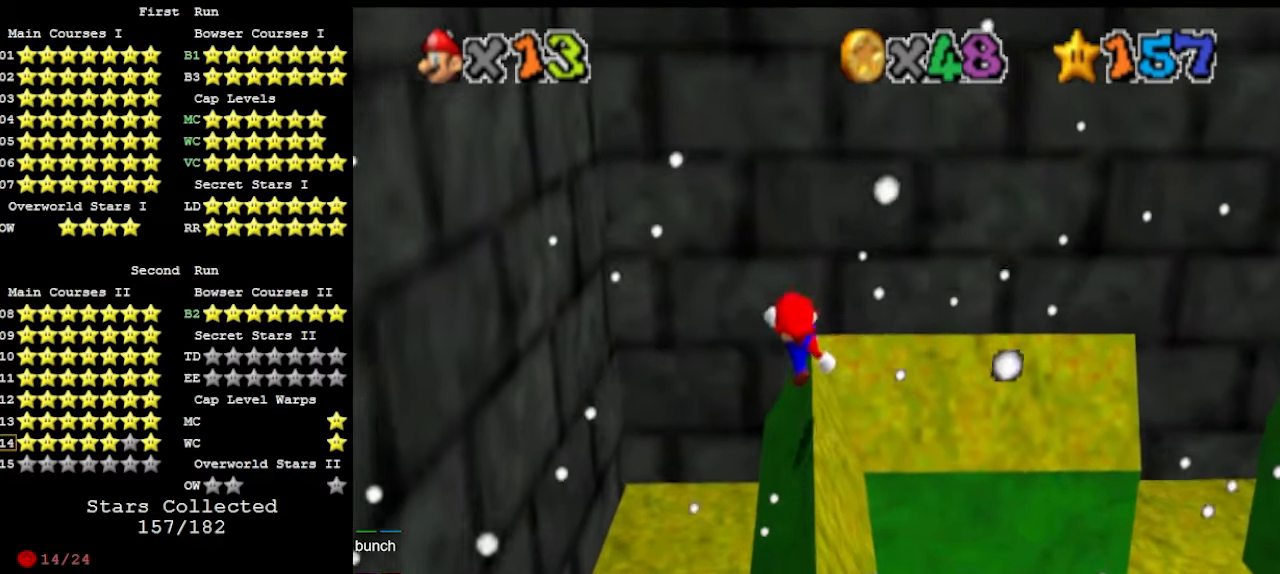
{"buttons": [], "left_stick": "down-left", "events": [[67, "DPAD_DOWN", "down"], [167, "DPAD_DOWN", "up"], [467, "left_stick", "down-left"]]}
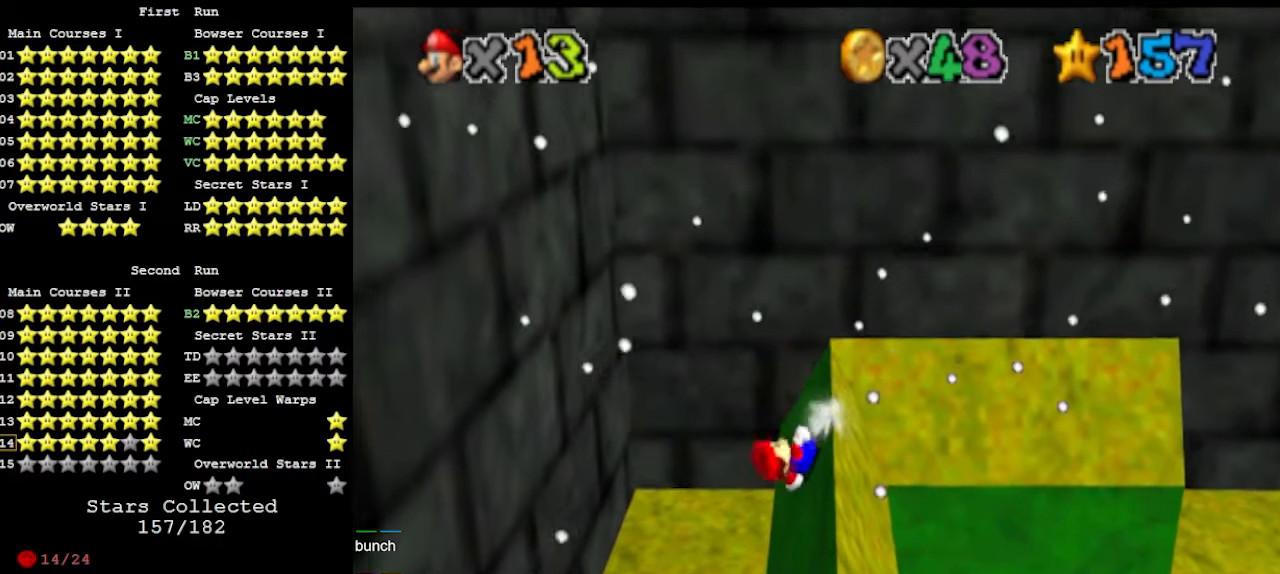
{"buttons": ["A"], "left_stick": "down-right", "events": [[100, "left_stick", "down-right"], [167, "A", "down"]]}
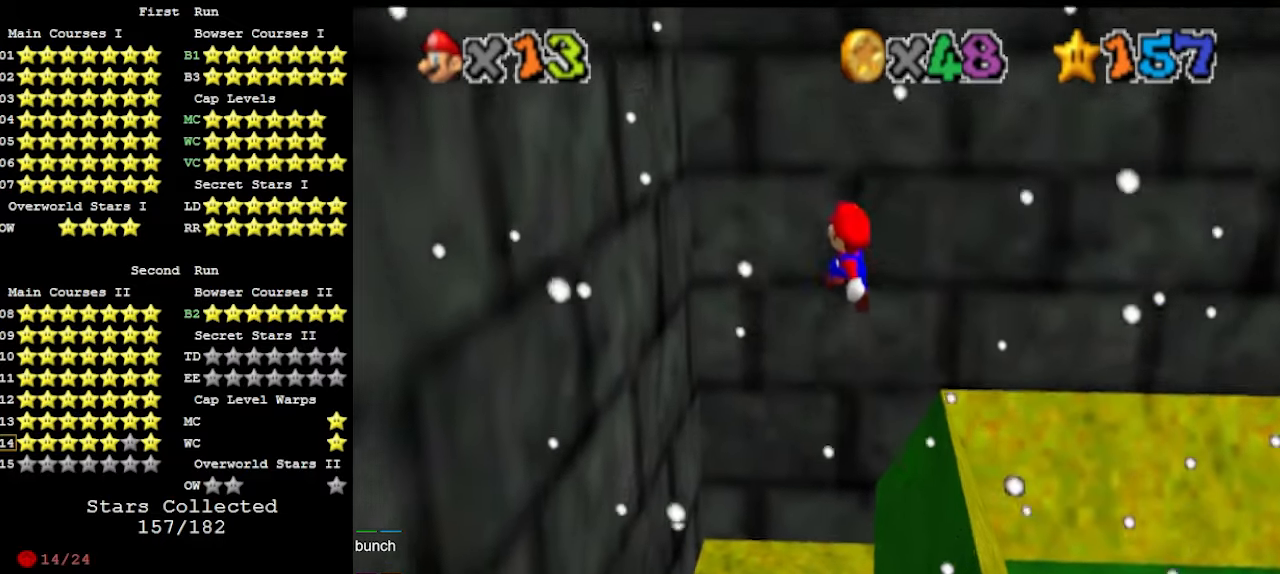
{"buttons": [], "left_stick": "center", "events": [[333, "B", "down"], [333, "left_stick", "center"], [500, "A", "up"], [500, "B", "up"]]}
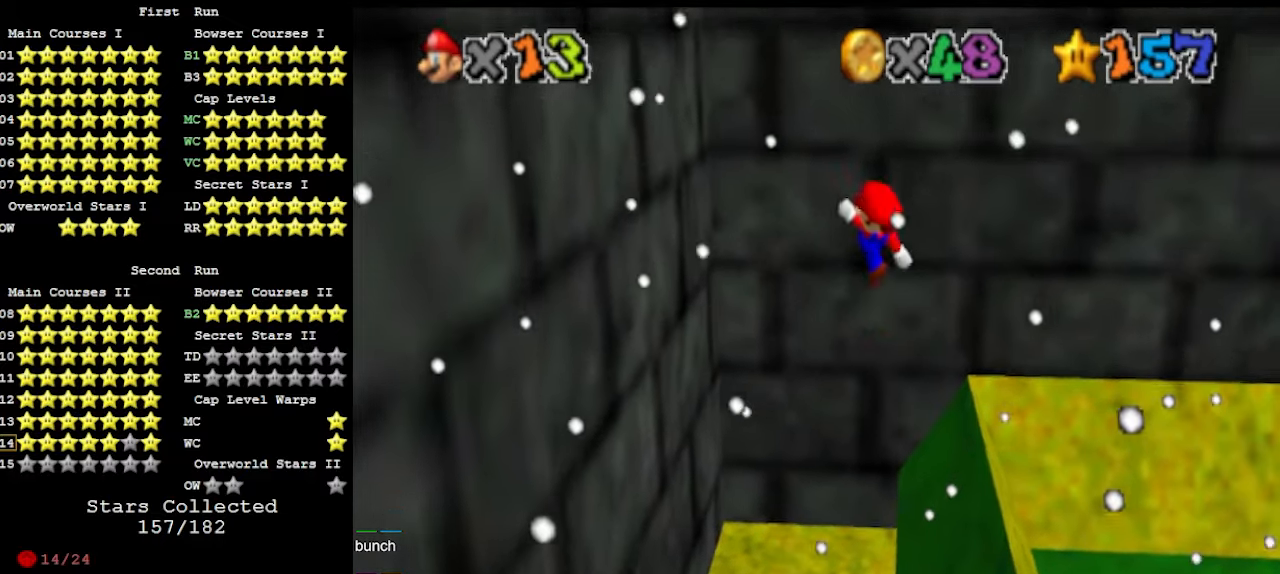
{"buttons": [], "left_stick": "right", "events": [[33, "left_stick", "right"], [67, "DPAD_DOWN", "down"], [200, "DPAD_DOWN", "up"]]}
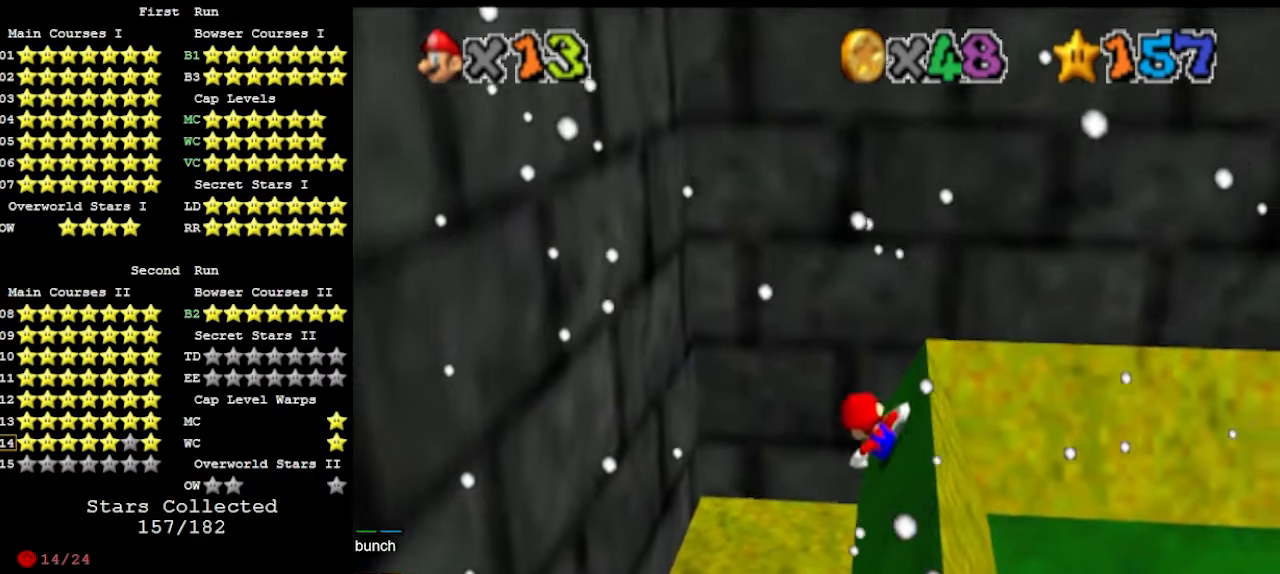
{"buttons": ["A"], "left_stick": "down-right", "events": [[100, "A", "down"], [133, "left_stick", "down-right"]]}
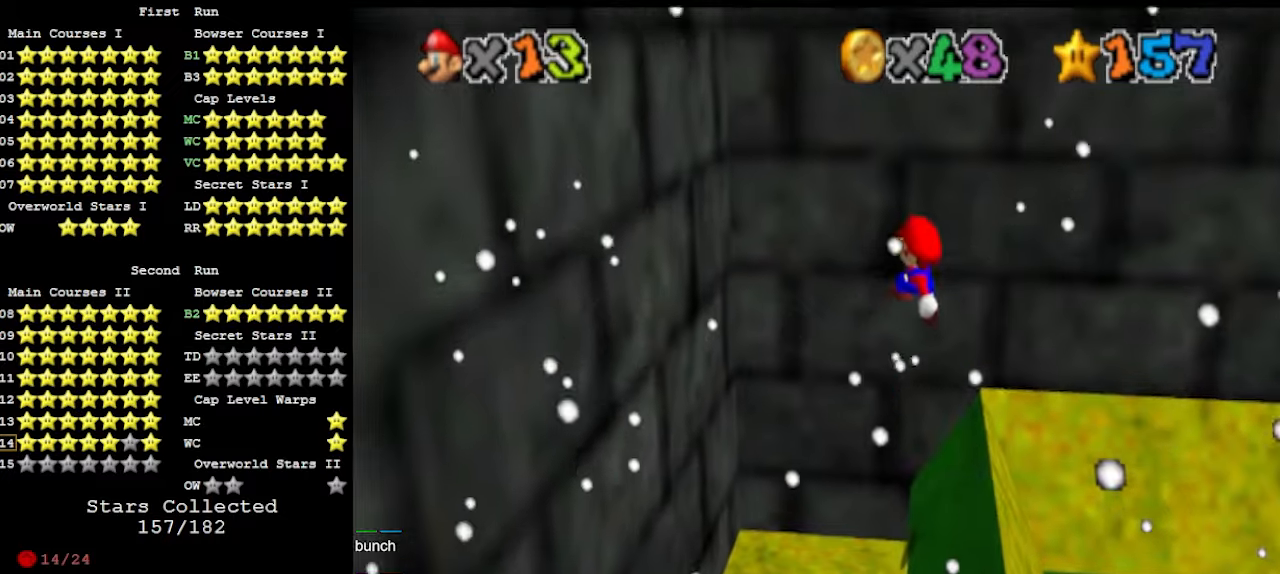
{"buttons": [], "left_stick": "right", "events": [[100, "left_stick", "center"], [133, "B", "down"], [200, "A", "up"], [233, "B", "up"], [367, "DPAD_DOWN", "down"], [467, "DPAD_DOWN", "up"], [467, "left_stick", "right"]]}
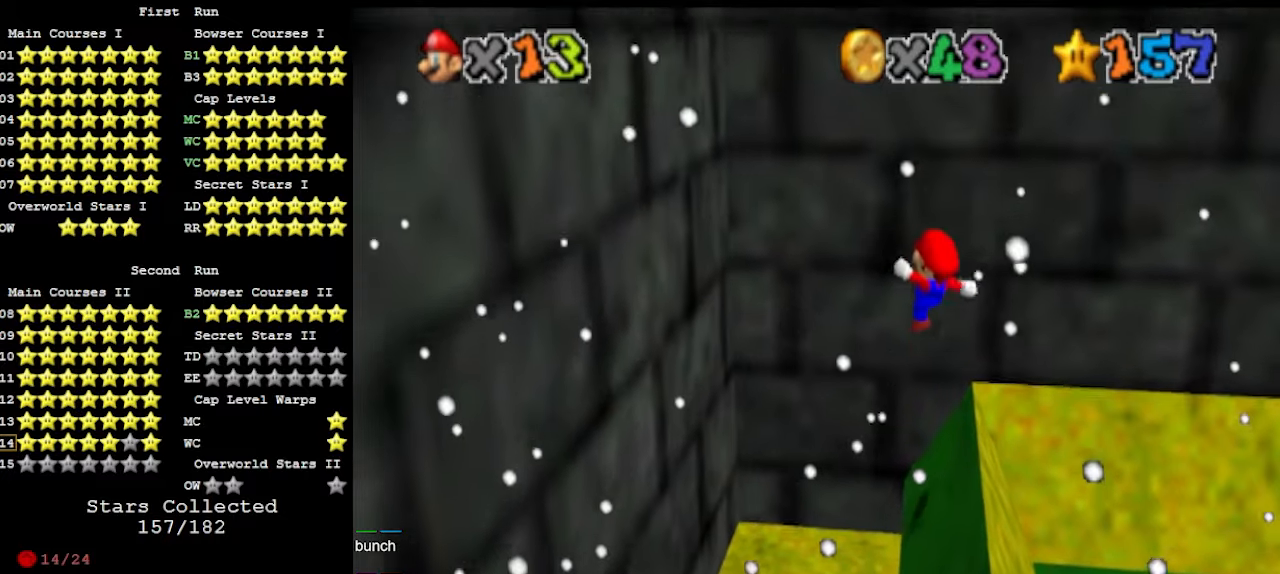
{"buttons": ["A"], "left_stick": "down-right", "events": [[367, "A", "down"], [433, "left_stick", "down-right"]]}